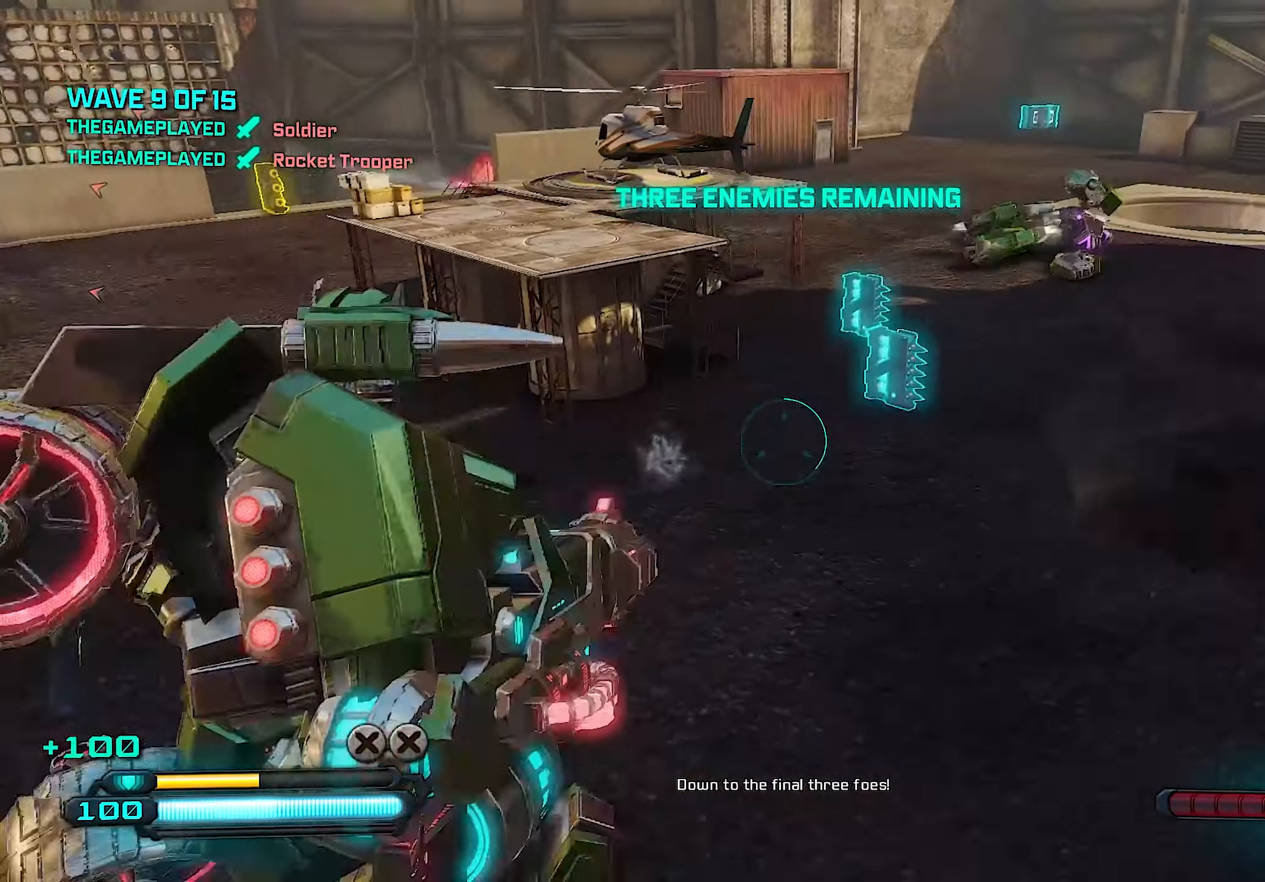
Gameplay with a controller (PlayStation layout); each line is a JSON object with the inputs held at the frame after it. "events" lists button and stick changes between this image and that frame as [ms after this image, input, new state], when the widget could be followed in between.
{"buttons": [], "left_stick": "right", "right_stick": "center", "events": [[140, "right_stick", "left"], [320, "left_stick", "down"], [460, "left_stick", "right"], [480, "right_stick", "center"]]}
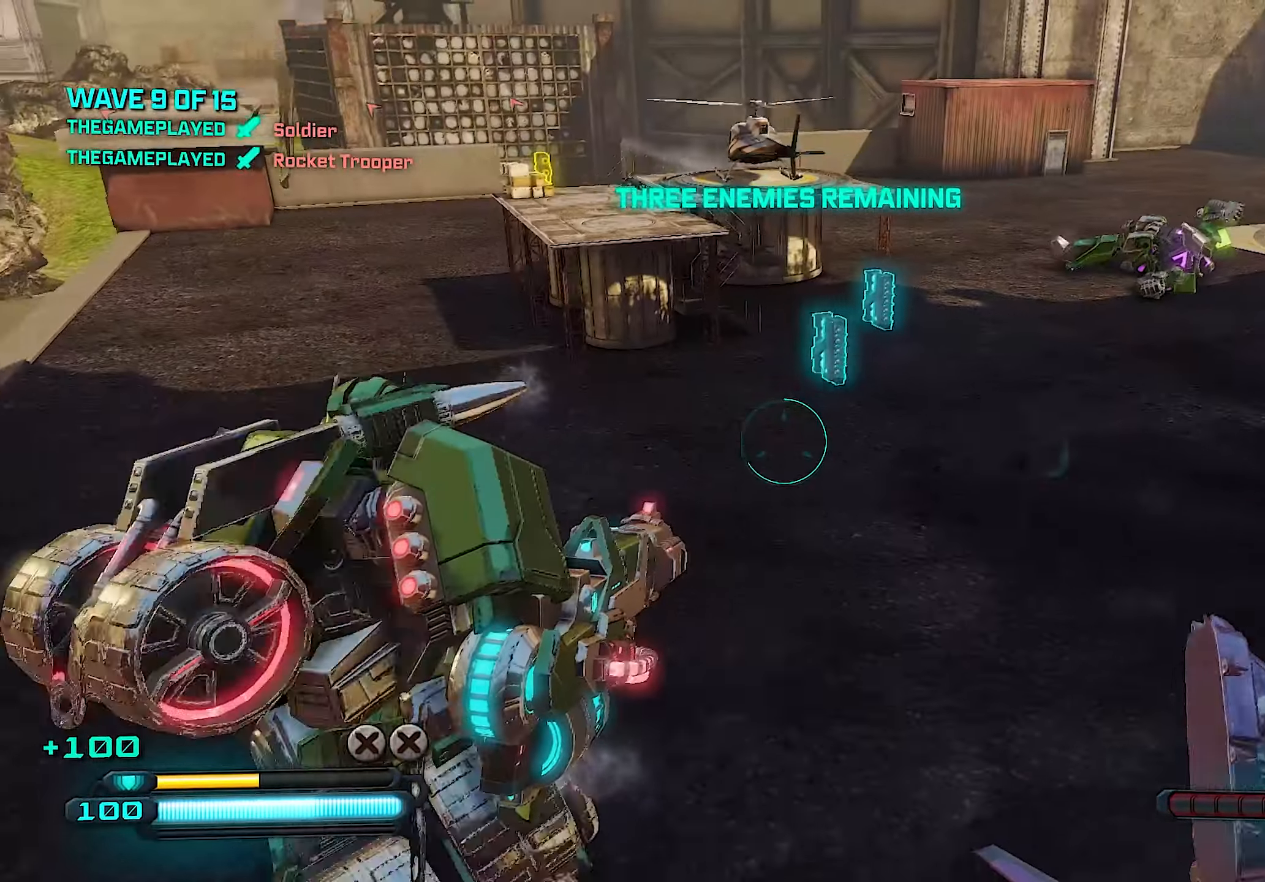
{"buttons": [], "left_stick": "right", "right_stick": "left", "events": [[60, "right_stick", "right"], [160, "left_stick", "up"], [220, "right_stick", "left"], [260, "left_stick", "down"], [400, "right_stick", "center"], [480, "left_stick", "right"], [500, "right_stick", "left"]]}
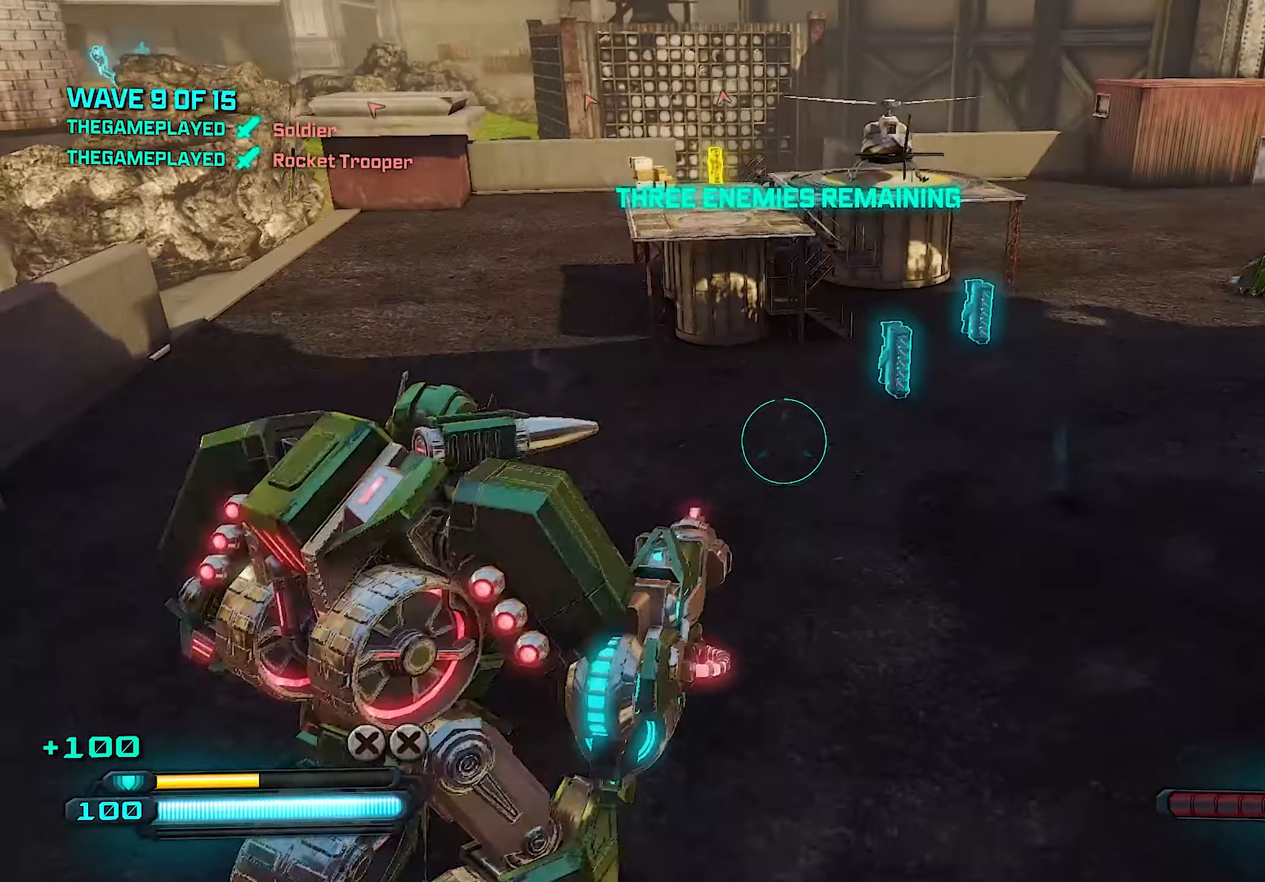
{"buttons": [], "left_stick": "up", "right_stick": "left", "events": [[180, "left_stick", "up"], [240, "right_stick", "center"], [360, "right_stick", "left"]]}
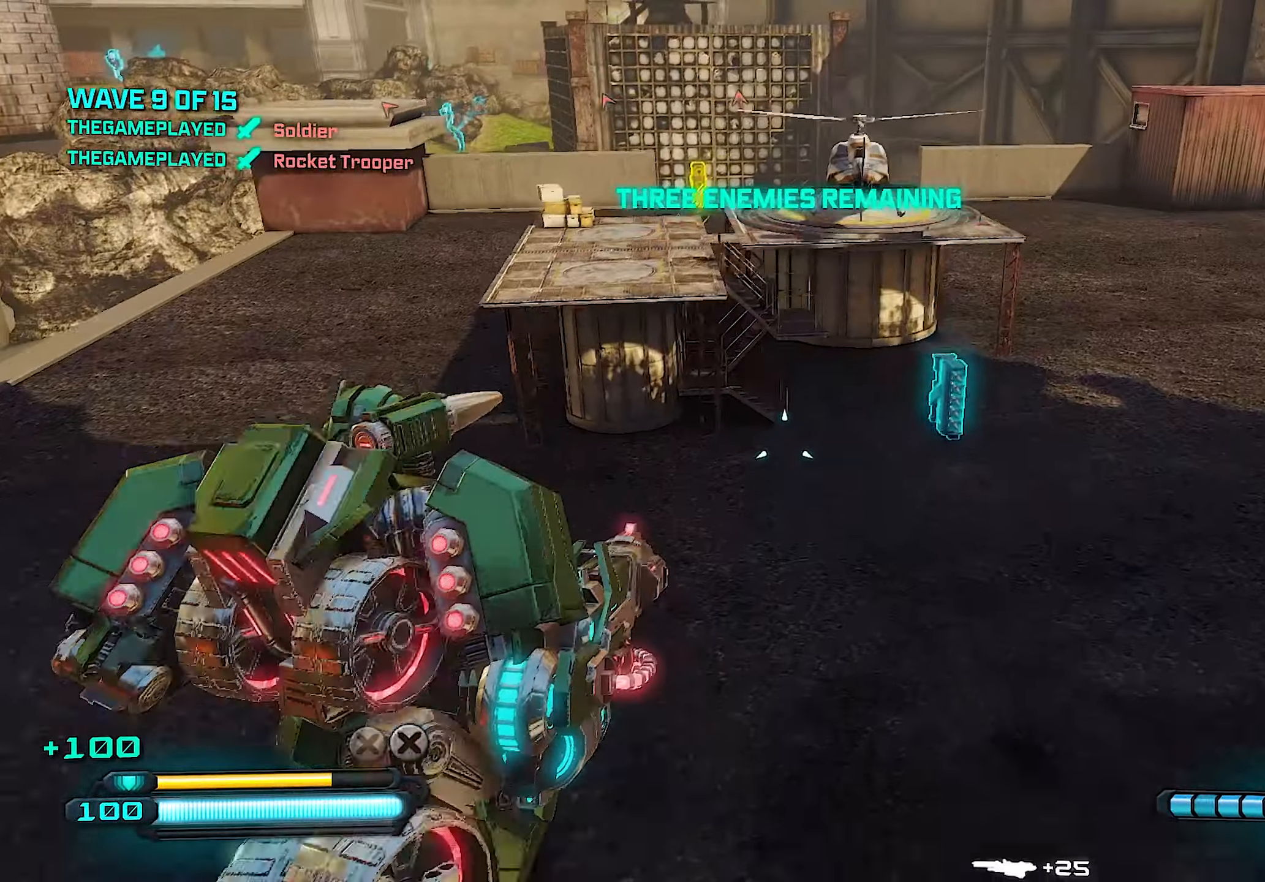
{"buttons": [], "left_stick": "up", "right_stick": "left", "events": [[40, "left_stick", "up-right"], [200, "left_stick", "up-left"], [500, "left_stick", "up"]]}
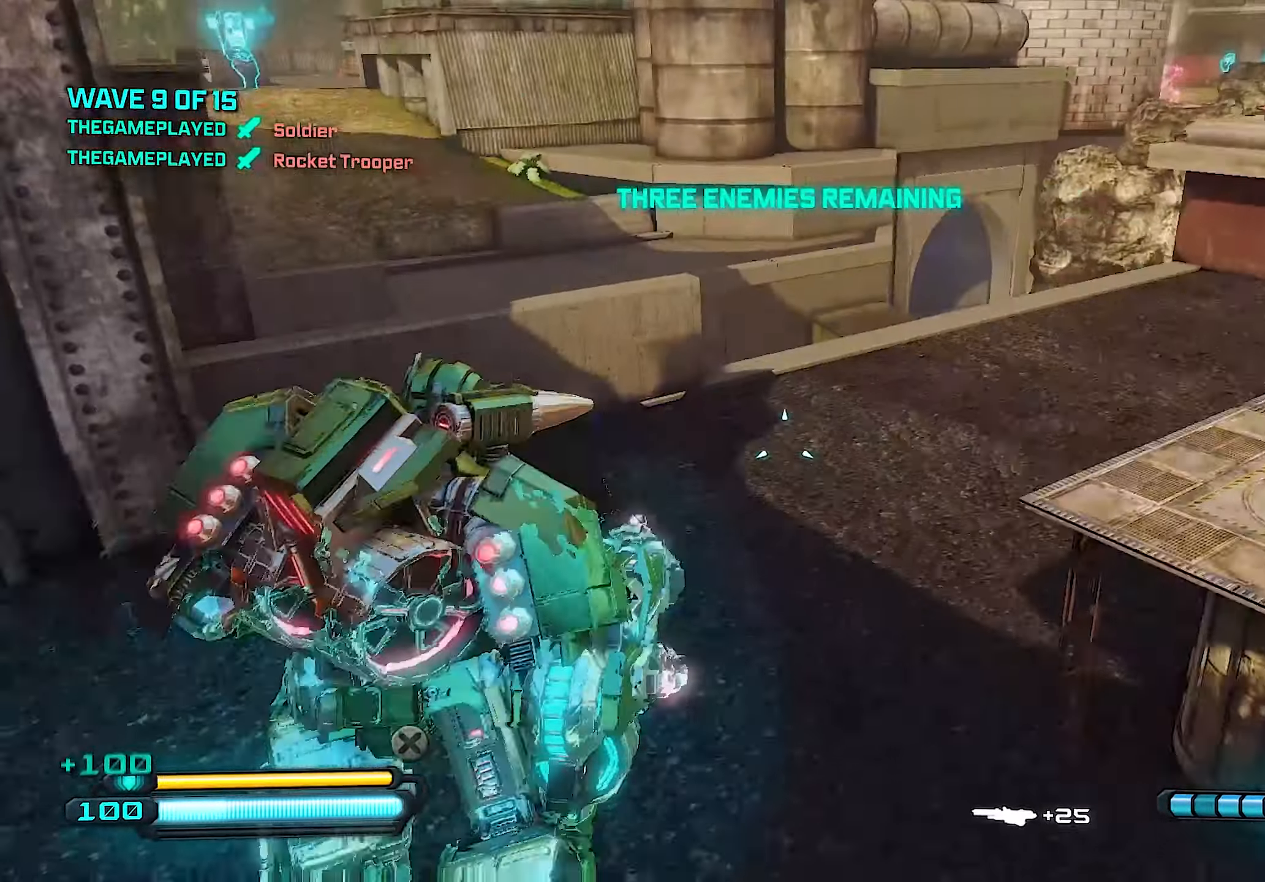
{"buttons": [], "left_stick": "right", "right_stick": "right", "events": [[280, "left_stick", "up-right"], [360, "right_stick", "right"], [380, "left_stick", "right"]]}
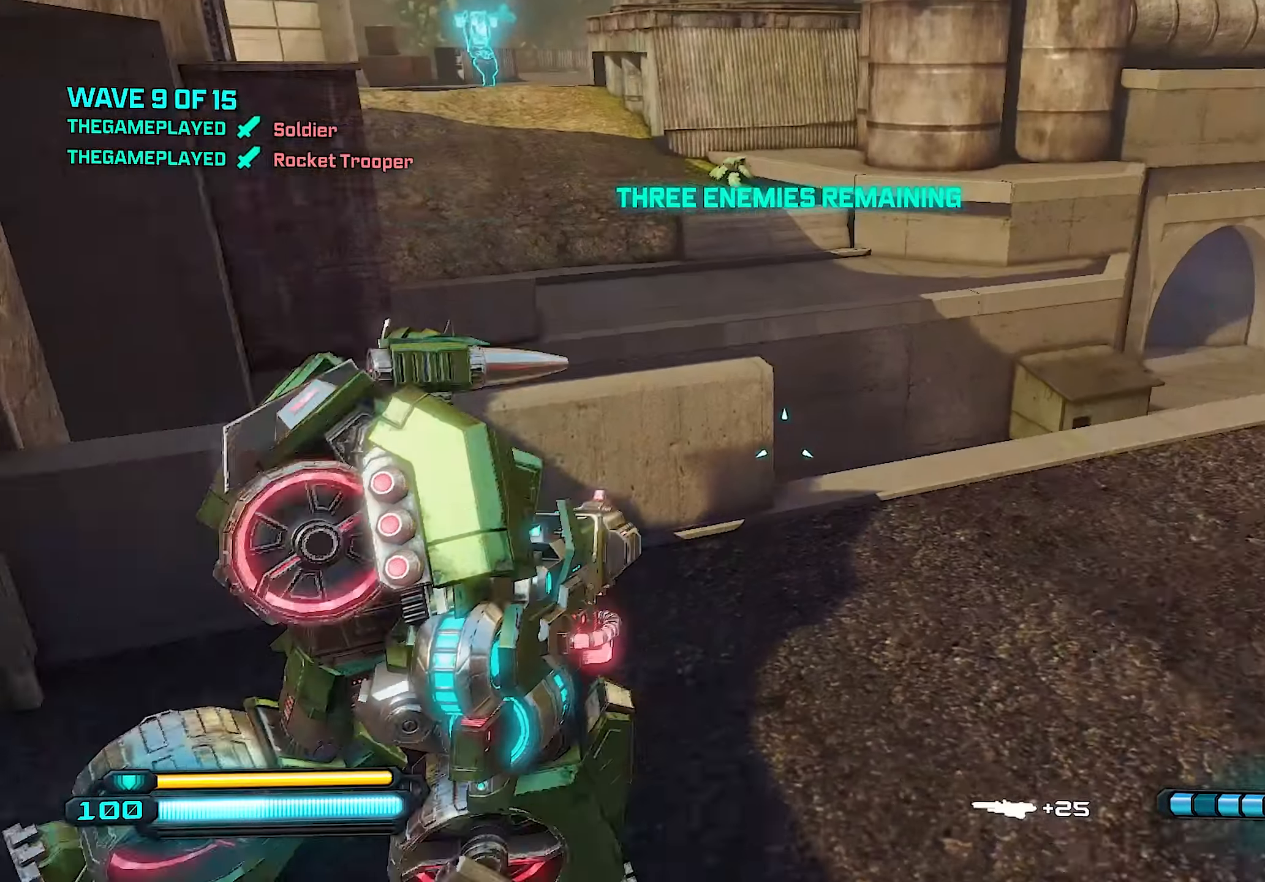
{"buttons": [], "left_stick": "up", "right_stick": "center", "events": [[40, "left_stick", "up-right"], [160, "right_stick", "up-right"], [320, "right_stick", "center"], [360, "left_stick", "up"]]}
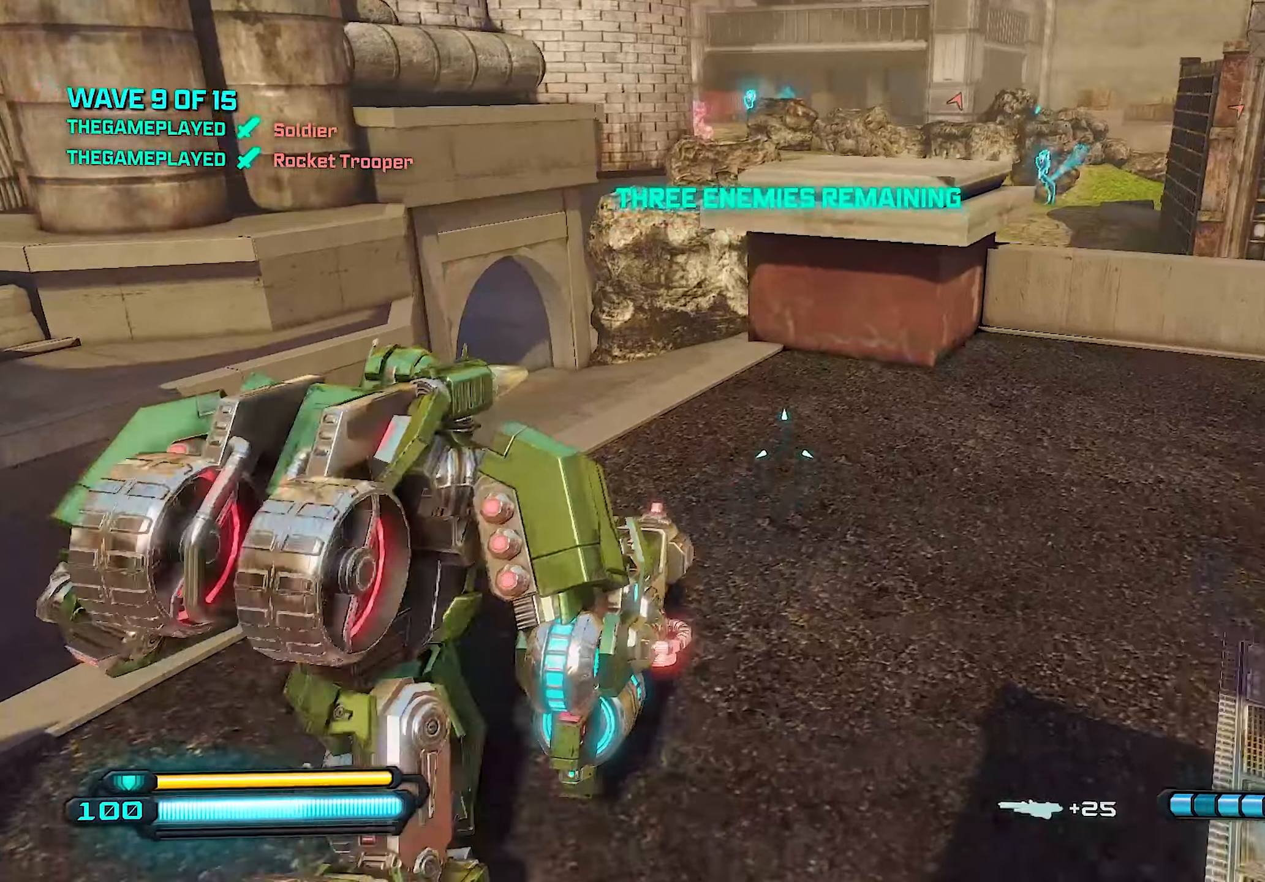
{"buttons": [], "left_stick": "up", "right_stick": "center", "events": [[60, "right_stick", "up-right"], [220, "right_stick", "center"]]}
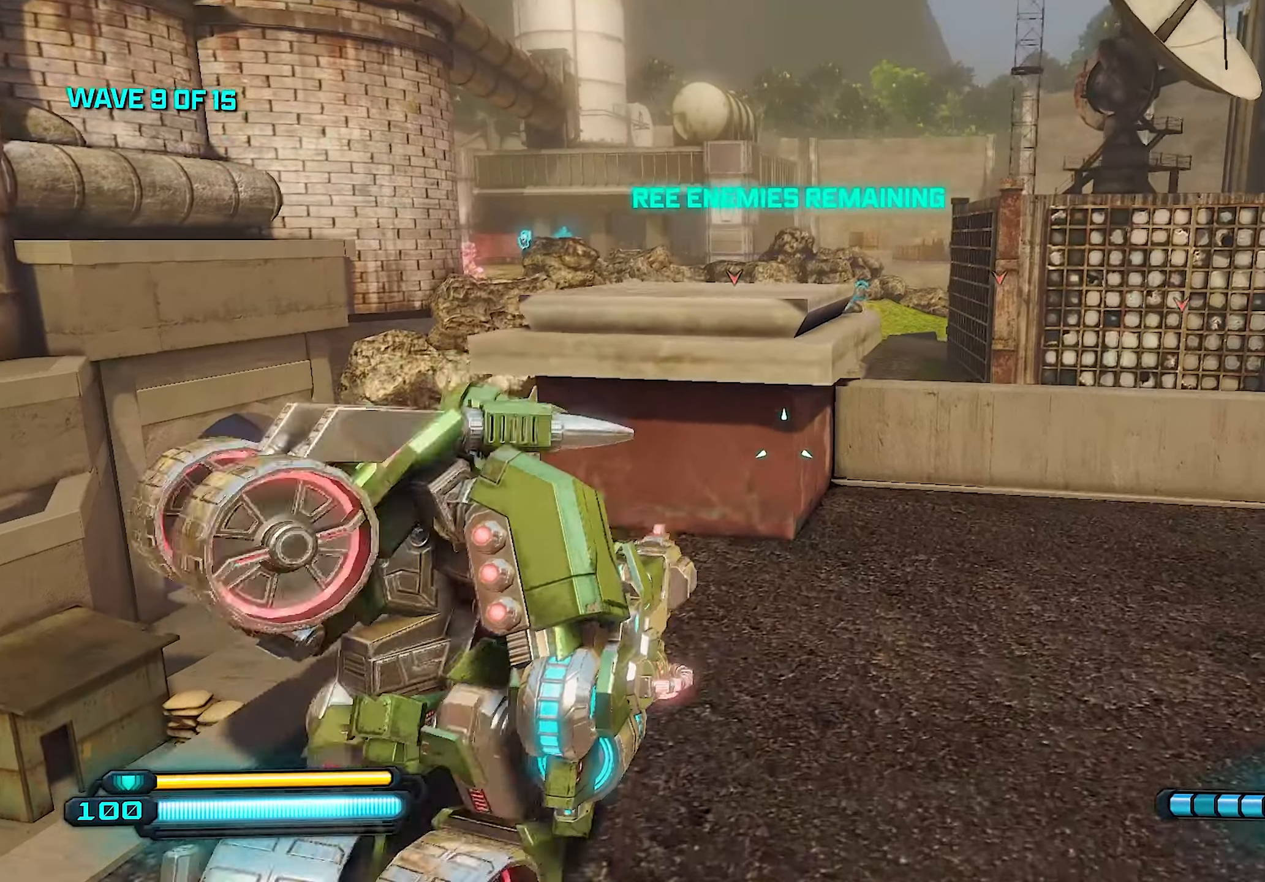
{"buttons": ["CROSS"], "left_stick": "up", "right_stick": "center", "events": [[140, "CROSS", "down"]]}
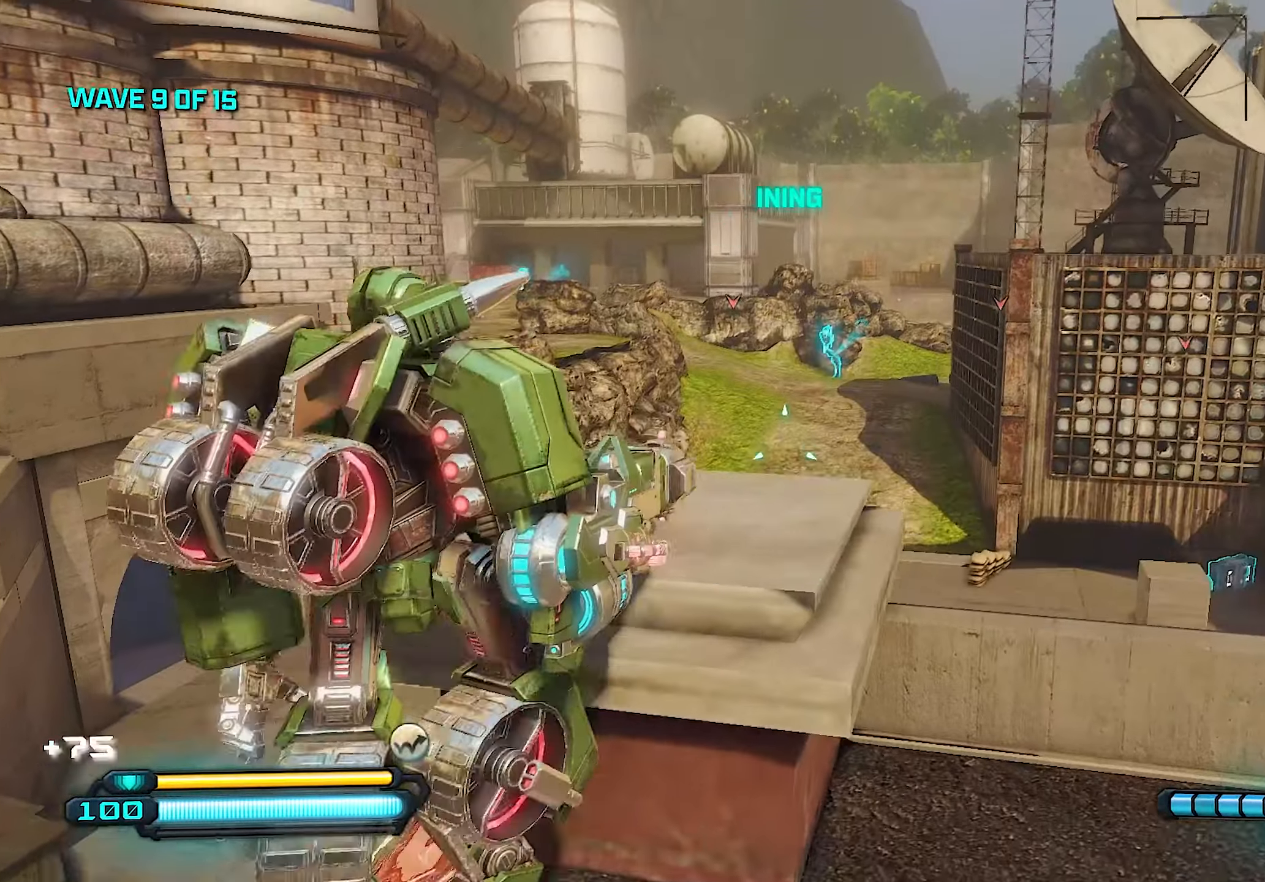
{"buttons": [], "left_stick": "up", "right_stick": "center", "events": [[380, "CROSS", "up"]]}
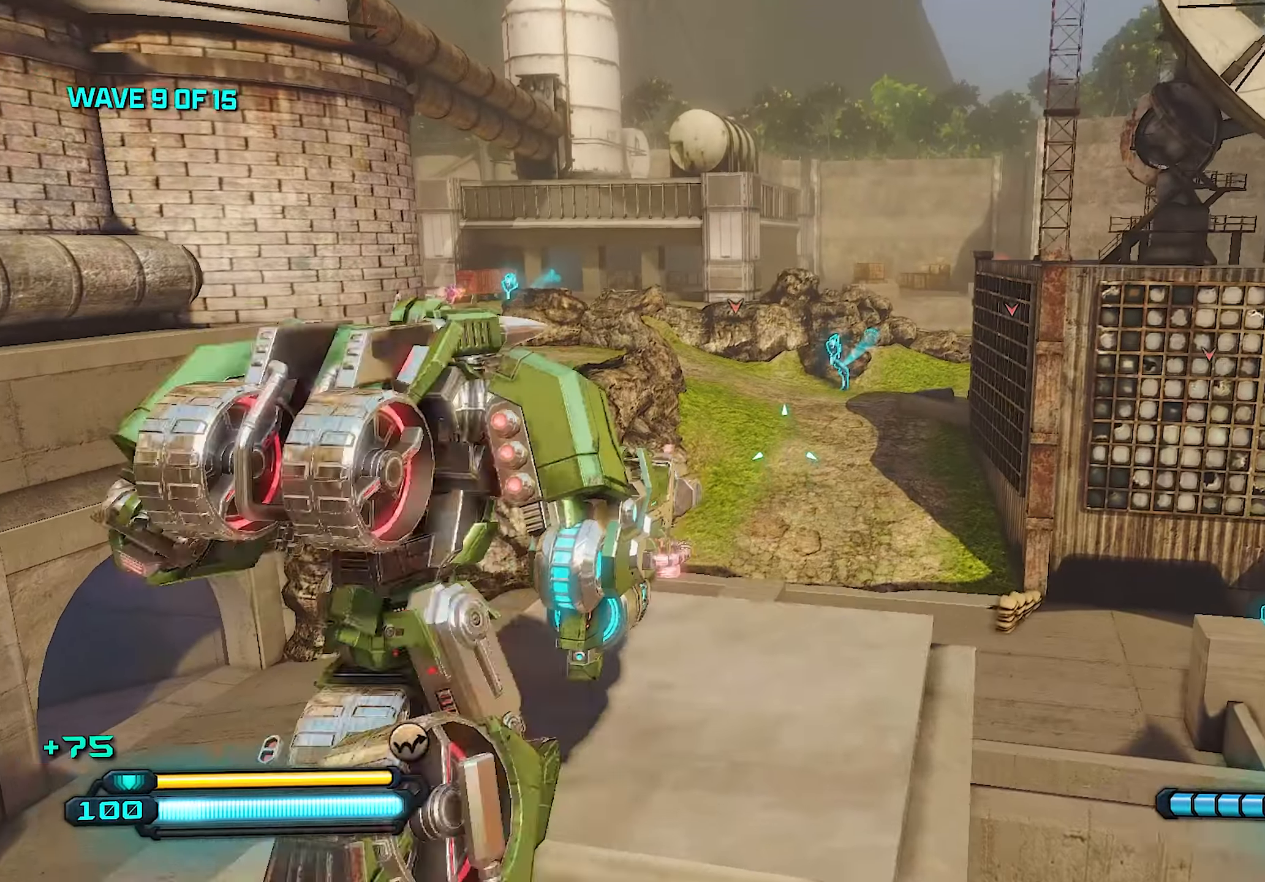
{"buttons": ["CROSS"], "left_stick": "up", "right_stick": "center", "events": [[180, "left_stick", "up-right"], [340, "left_stick", "up"], [420, "CROSS", "down"]]}
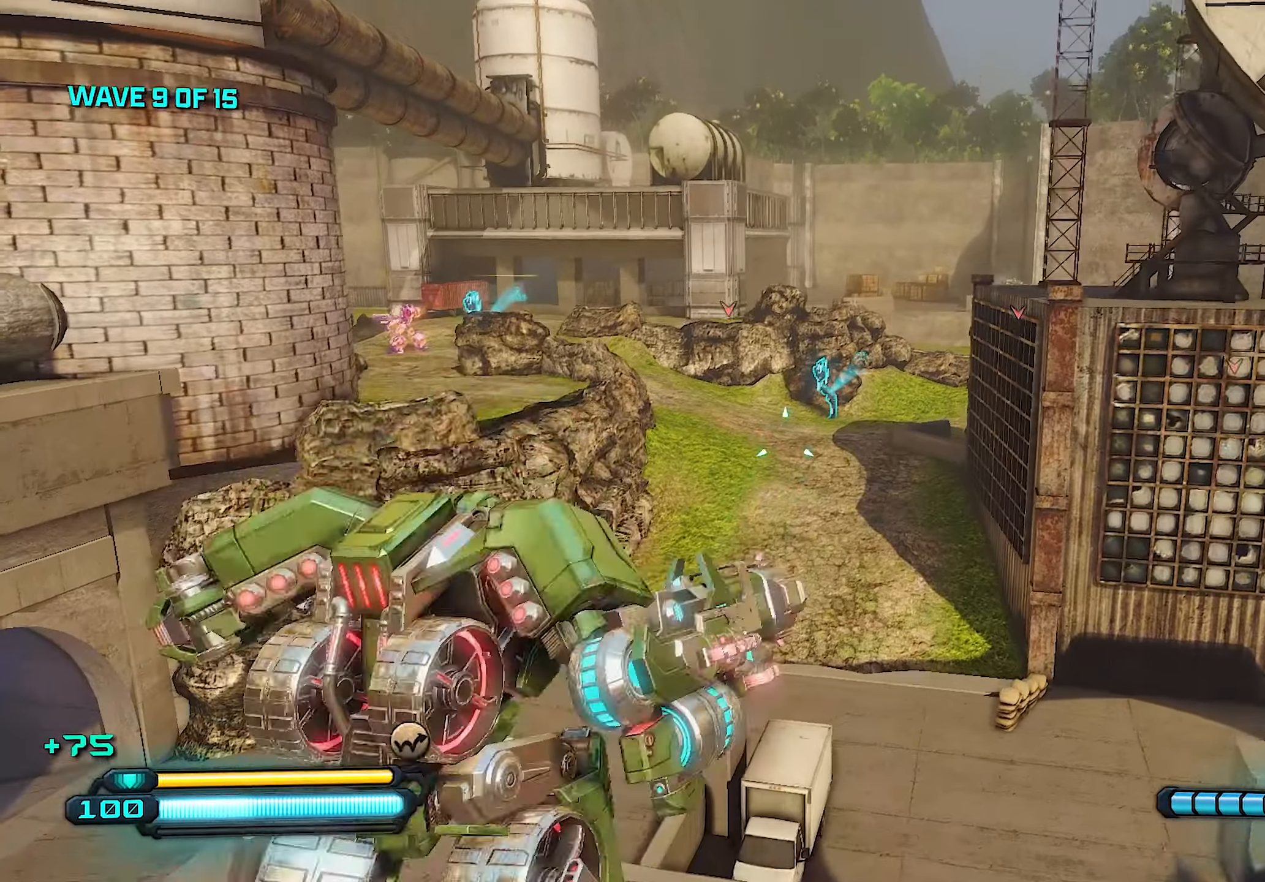
{"buttons": [], "left_stick": "up", "right_stick": "center", "events": [[500, "CROSS", "up"]]}
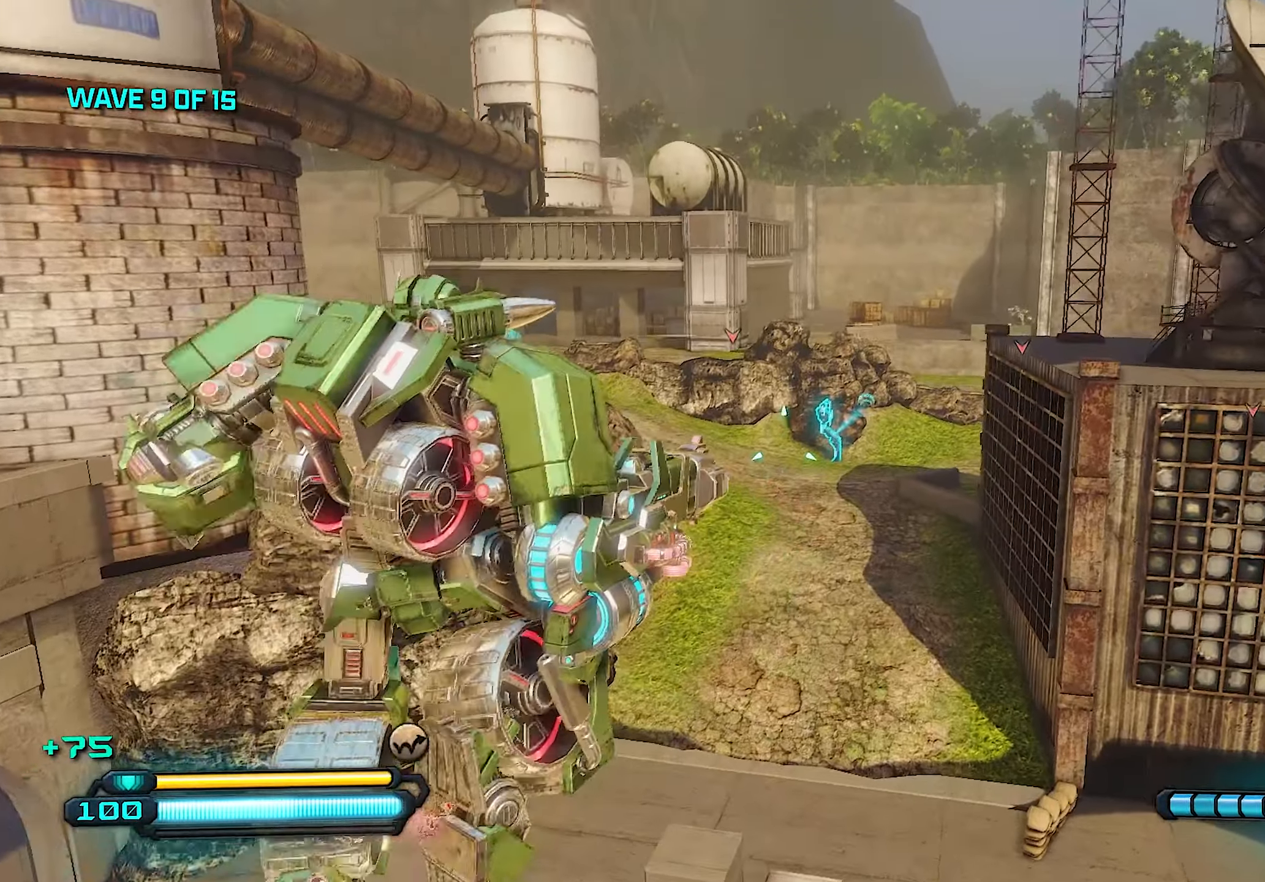
{"buttons": ["L1"], "left_stick": "up-left", "right_stick": "center", "events": [[200, "L1", "down"], [200, "right_stick", "right"], [340, "right_stick", "center"], [500, "left_stick", "up-left"]]}
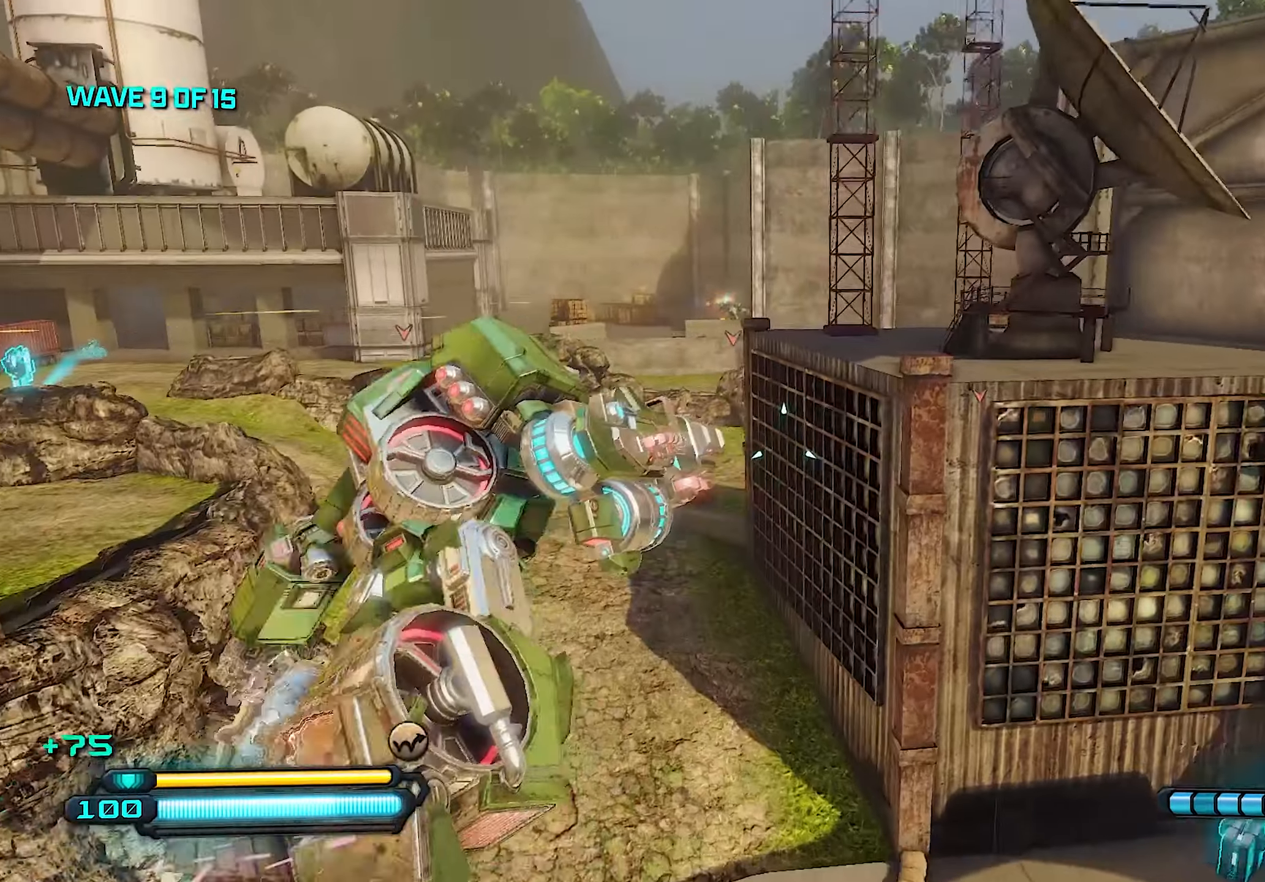
{"buttons": [], "left_stick": "up", "right_stick": "right", "events": [[140, "L1", "up"], [160, "right_stick", "up-left"], [260, "right_stick", "center"], [380, "left_stick", "up"], [480, "right_stick", "right"]]}
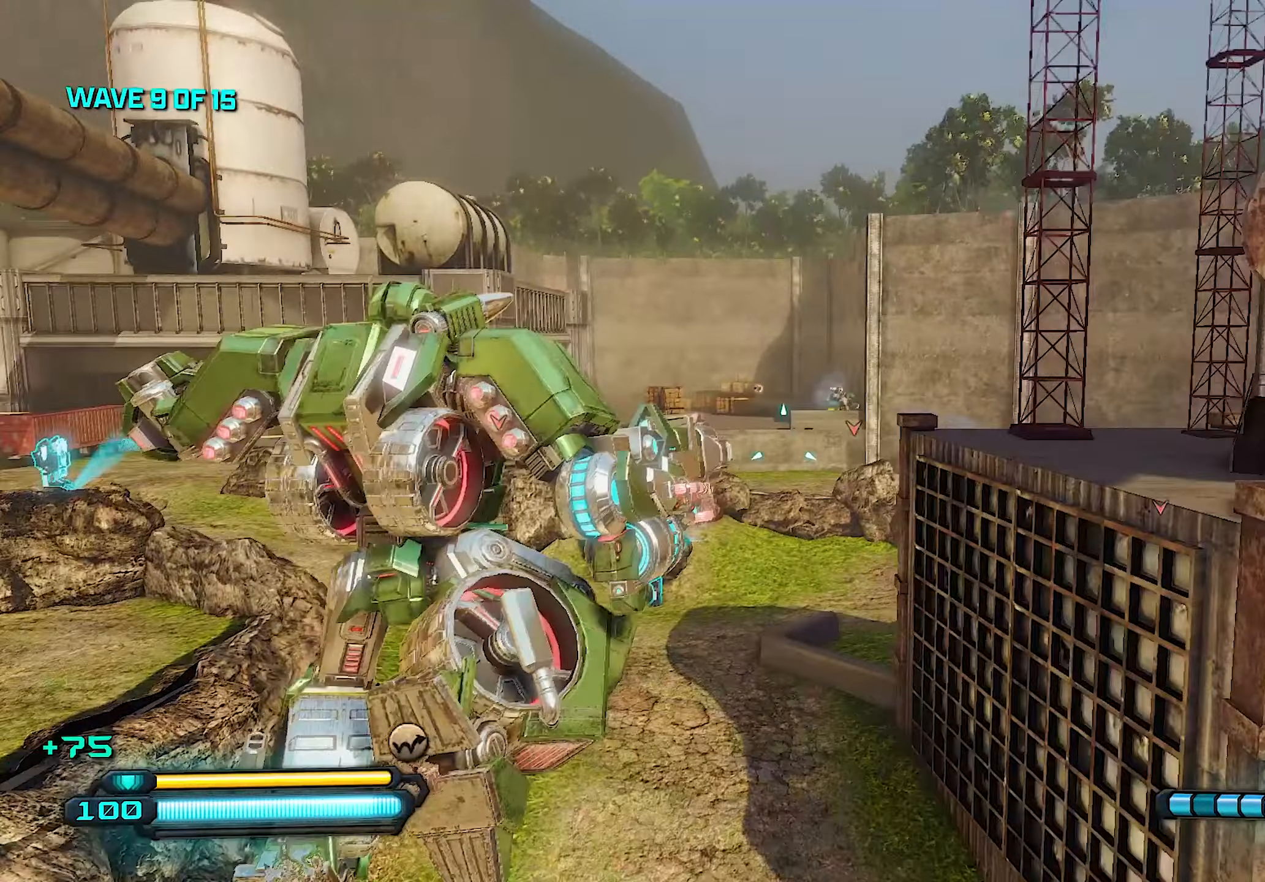
{"buttons": [], "left_stick": "up-left", "right_stick": "center", "events": [[80, "right_stick", "center"], [180, "left_stick", "up-left"], [320, "right_stick", "up"], [400, "right_stick", "center"]]}
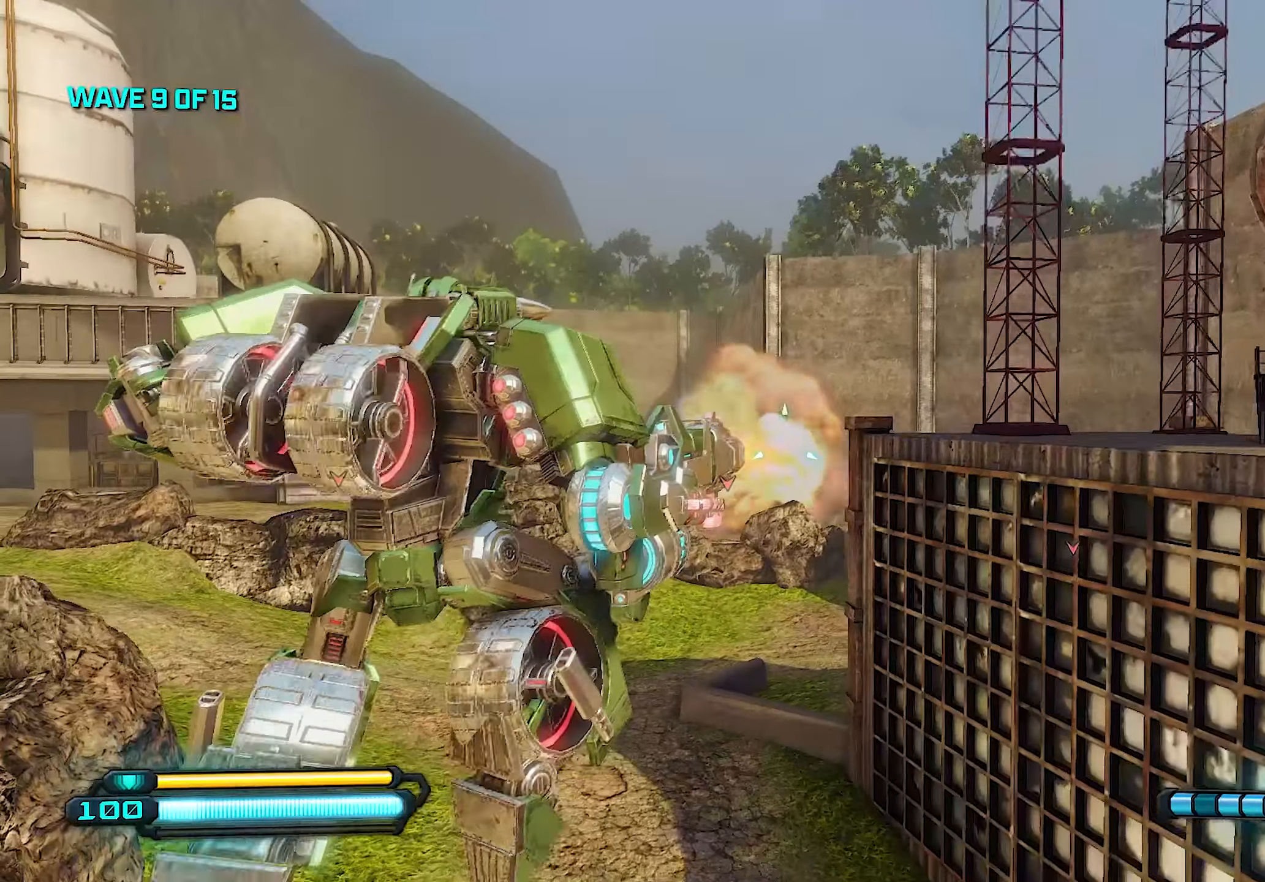
{"buttons": ["L2"], "left_stick": "up-left", "right_stick": "up", "events": [[360, "L2", "down"], [440, "right_stick", "up"]]}
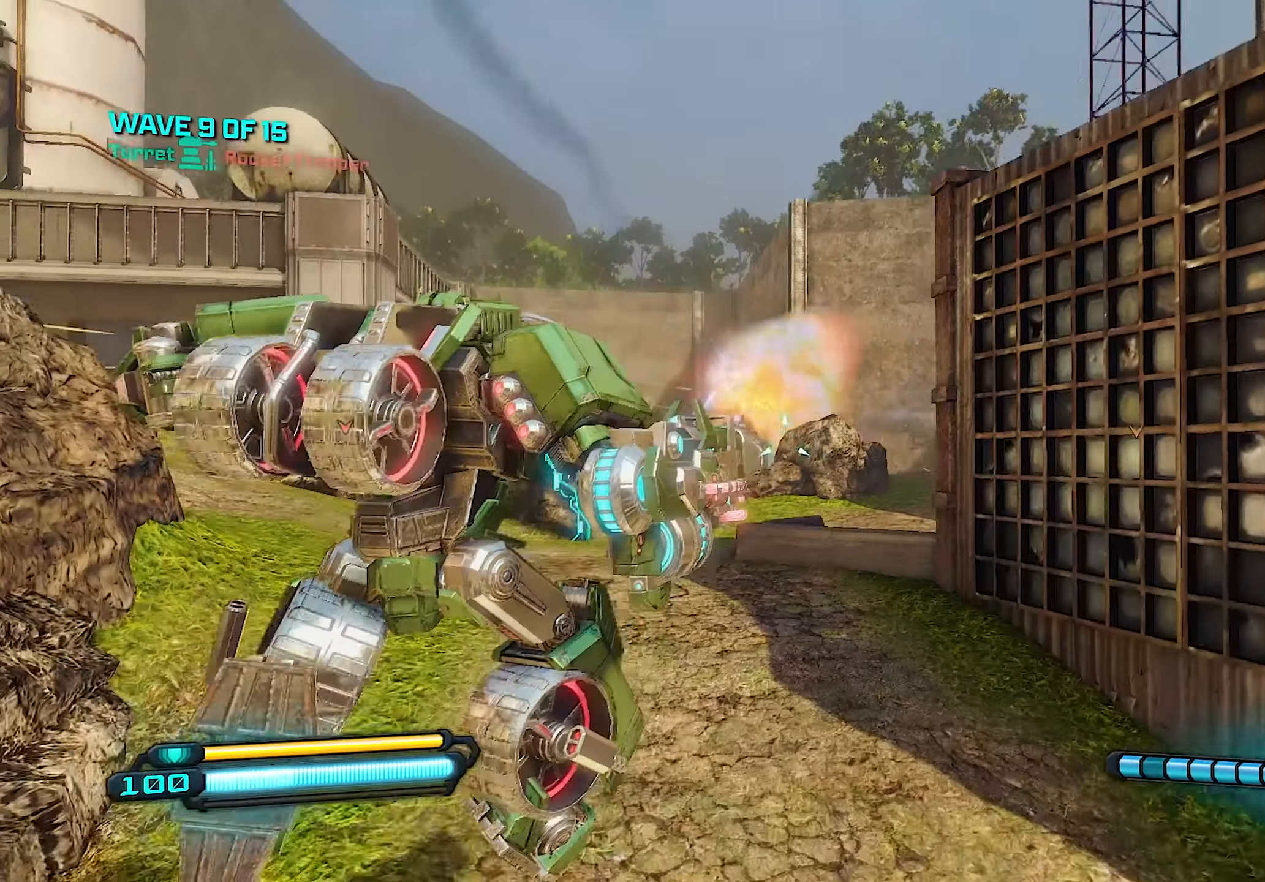
{"buttons": [], "left_stick": "up-left", "right_stick": "left", "events": [[40, "left_stick", "up"], [60, "right_stick", "center"], [100, "L2", "up"], [360, "left_stick", "up-left"], [420, "right_stick", "left"]]}
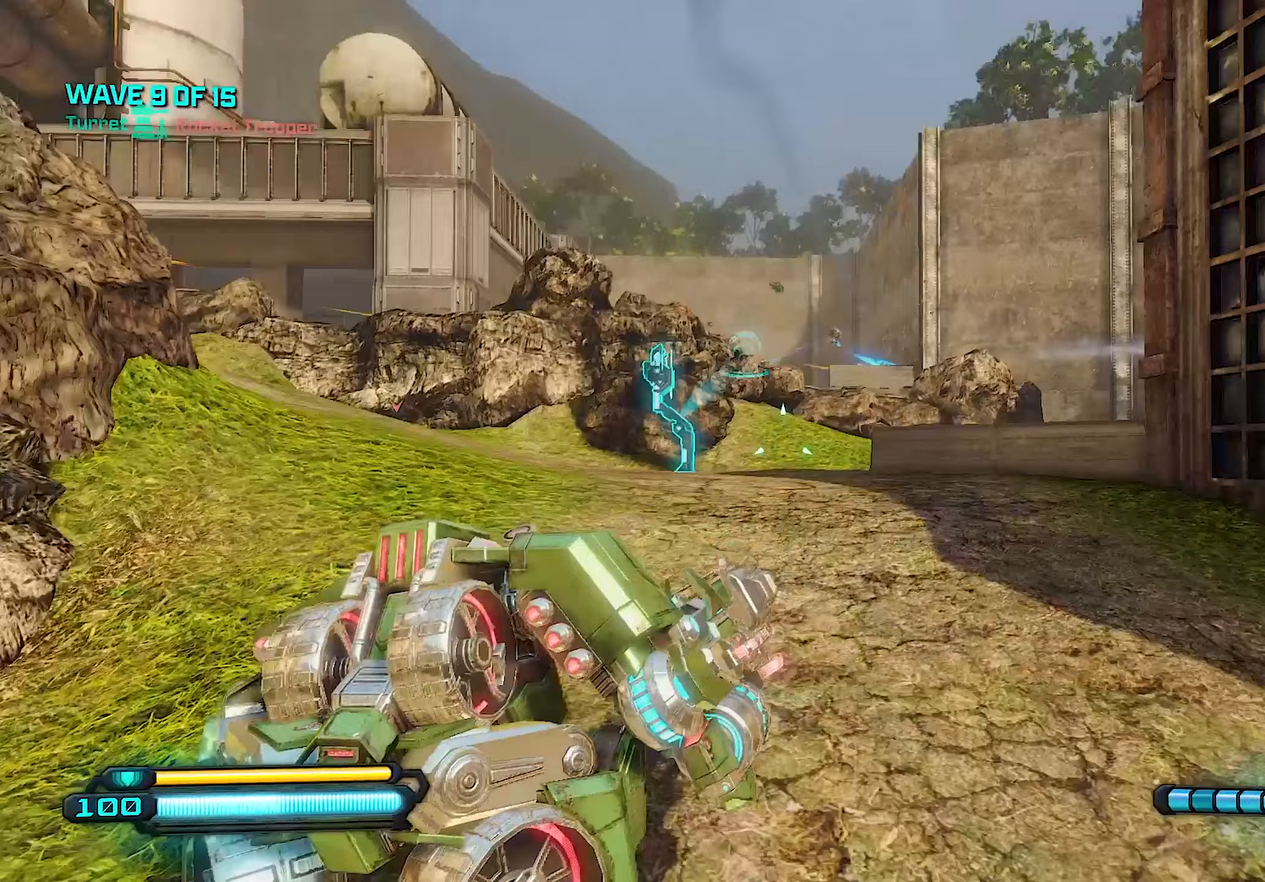
{"buttons": [], "left_stick": "up", "right_stick": "center", "events": [[60, "right_stick", "center"], [180, "left_stick", "up"], [360, "right_stick", "right"], [460, "right_stick", "center"]]}
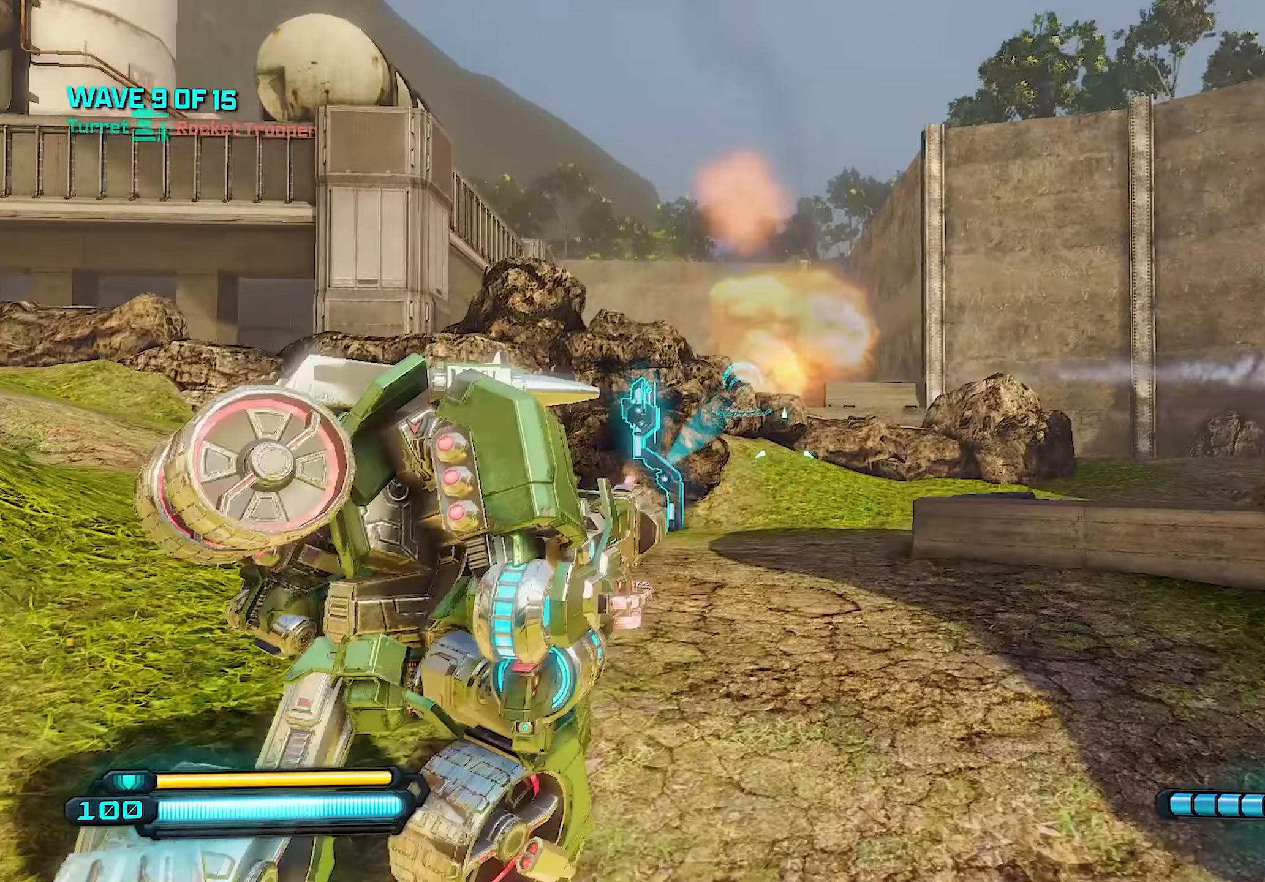
{"buttons": ["L1"], "left_stick": "up", "right_stick": "center", "events": [[100, "right_stick", "right"], [280, "right_stick", "center"], [380, "L1", "down"]]}
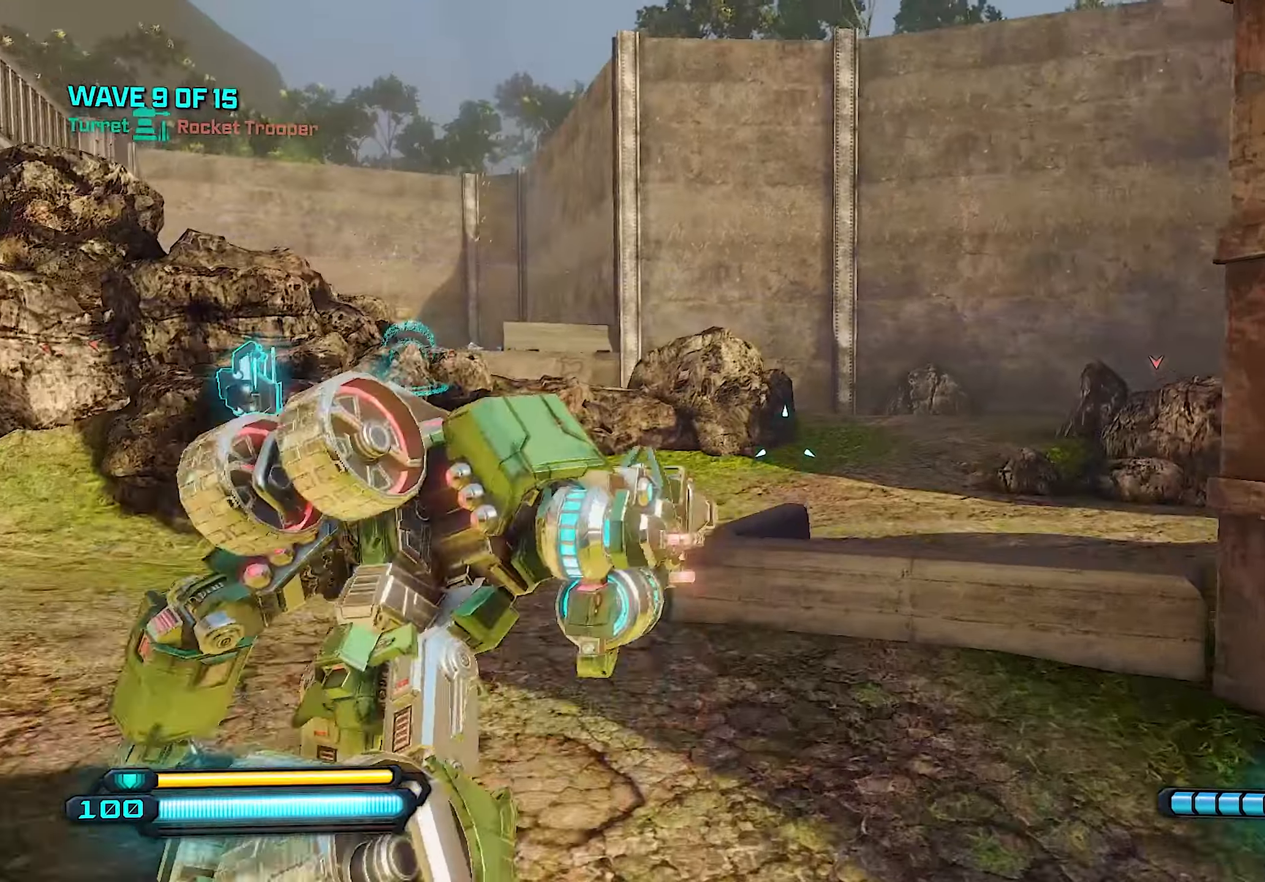
{"buttons": [], "left_stick": "up-left", "right_stick": "right", "events": [[160, "left_stick", "up-left"], [180, "right_stick", "left"], [320, "right_stick", "center"], [380, "right_stick", "right"], [420, "L1", "up"]]}
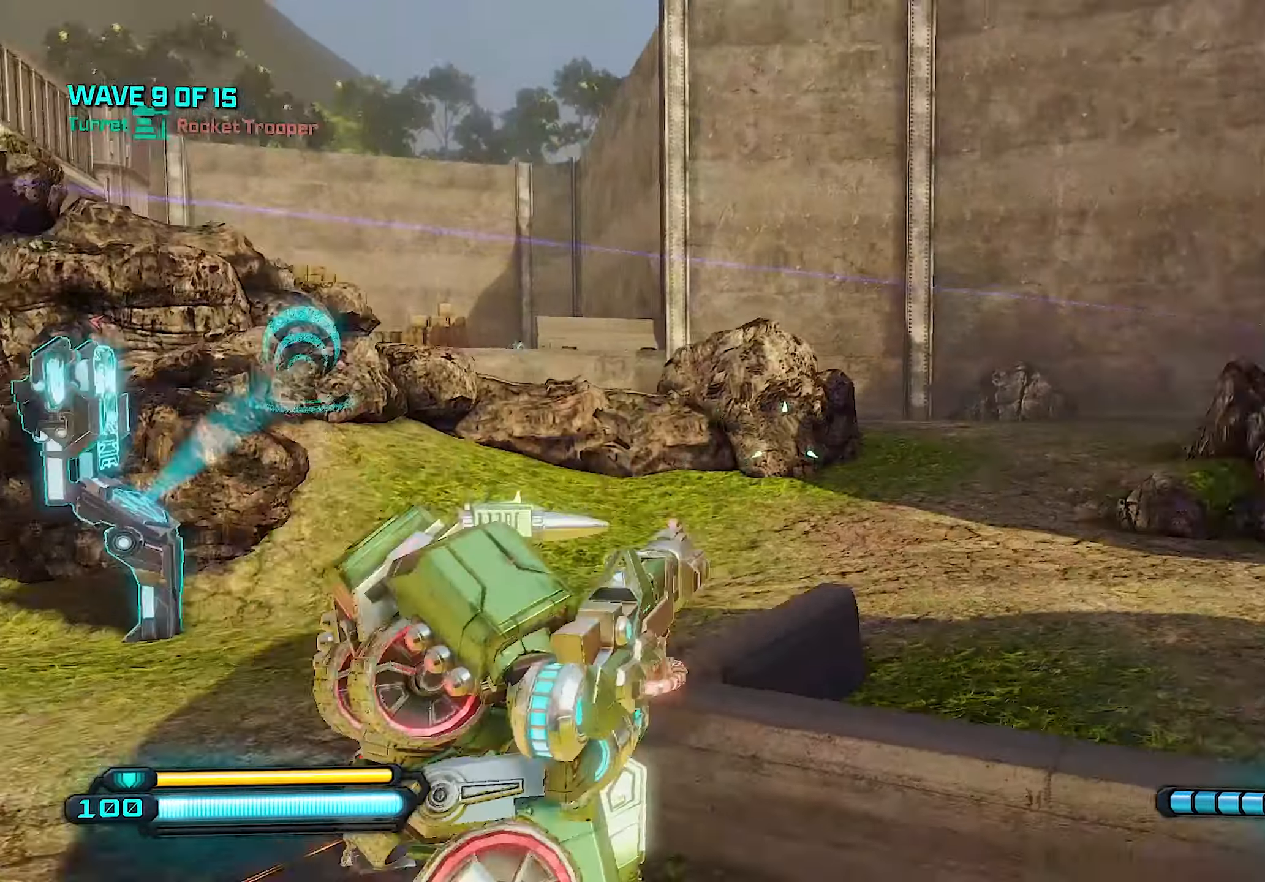
{"buttons": [], "left_stick": "left", "right_stick": "center", "events": [[160, "right_stick", "center"], [220, "left_stick", "left"], [300, "right_stick", "right"], [460, "right_stick", "center"]]}
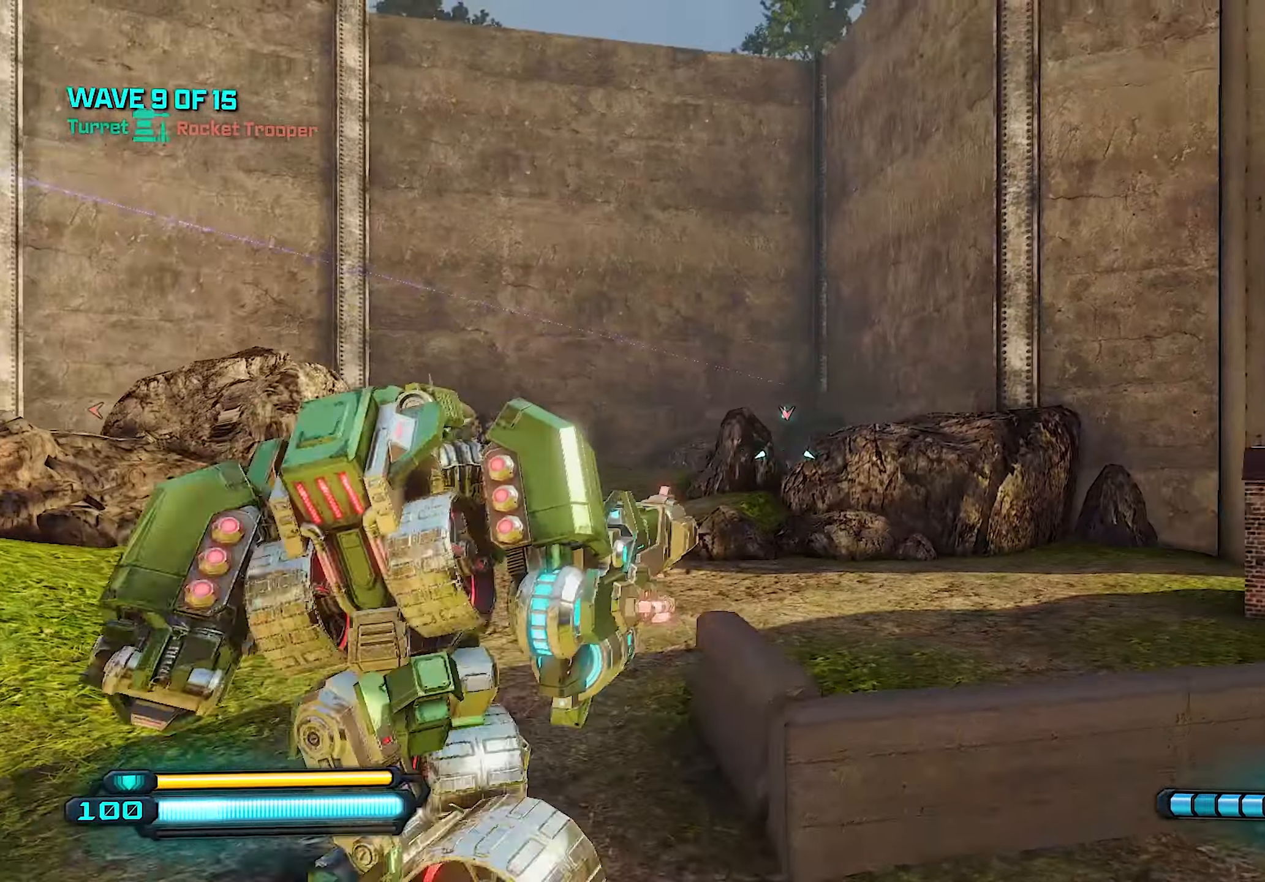
{"buttons": [], "left_stick": "up-left", "right_stick": "up", "events": [[40, "left_stick", "up-left"], [140, "right_stick", "right"], [220, "right_stick", "center"], [460, "right_stick", "up"]]}
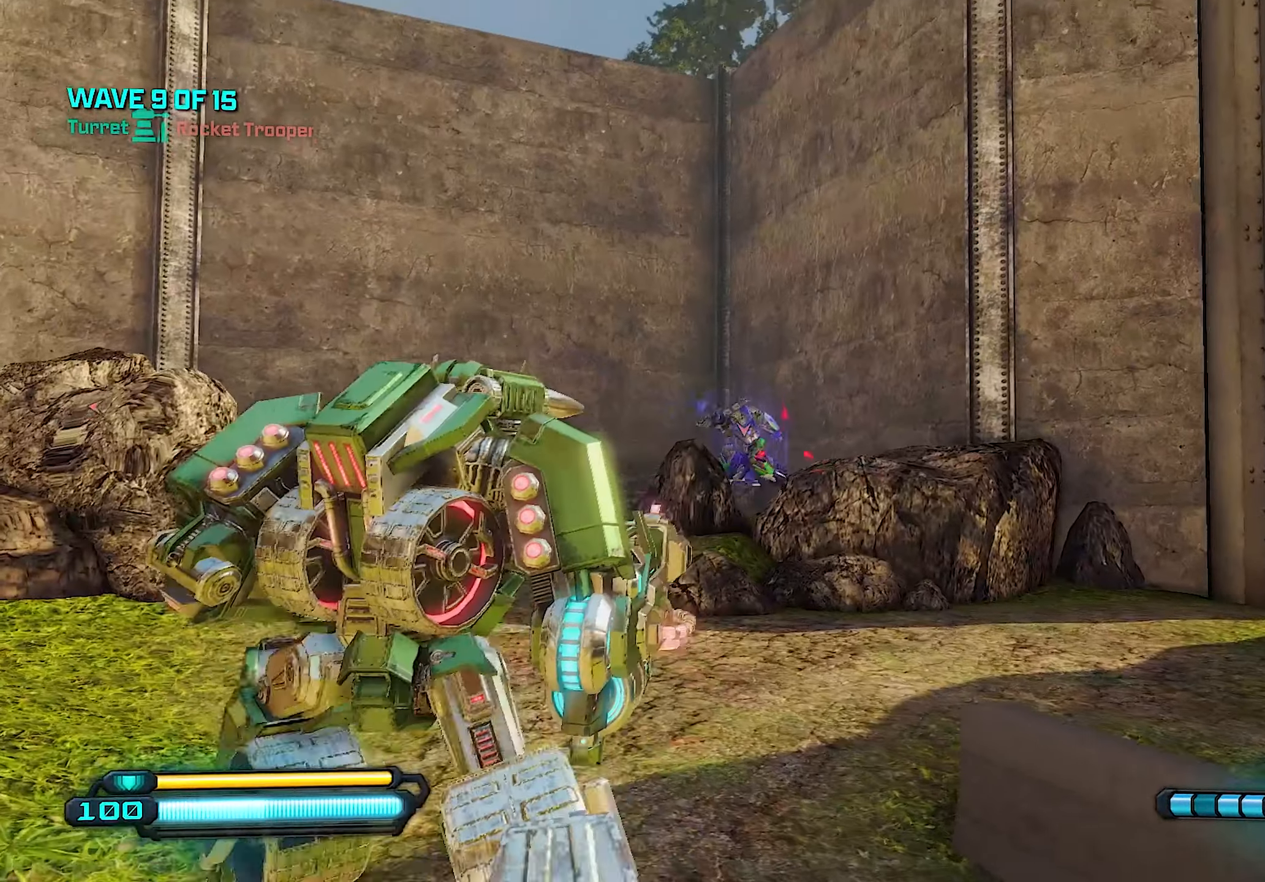
{"buttons": ["R2"], "left_stick": "up", "right_stick": "center", "events": [[60, "right_stick", "center"], [140, "R2", "down"], [140, "left_stick", "up"], [280, "left_stick", "up-left"], [480, "left_stick", "up"]]}
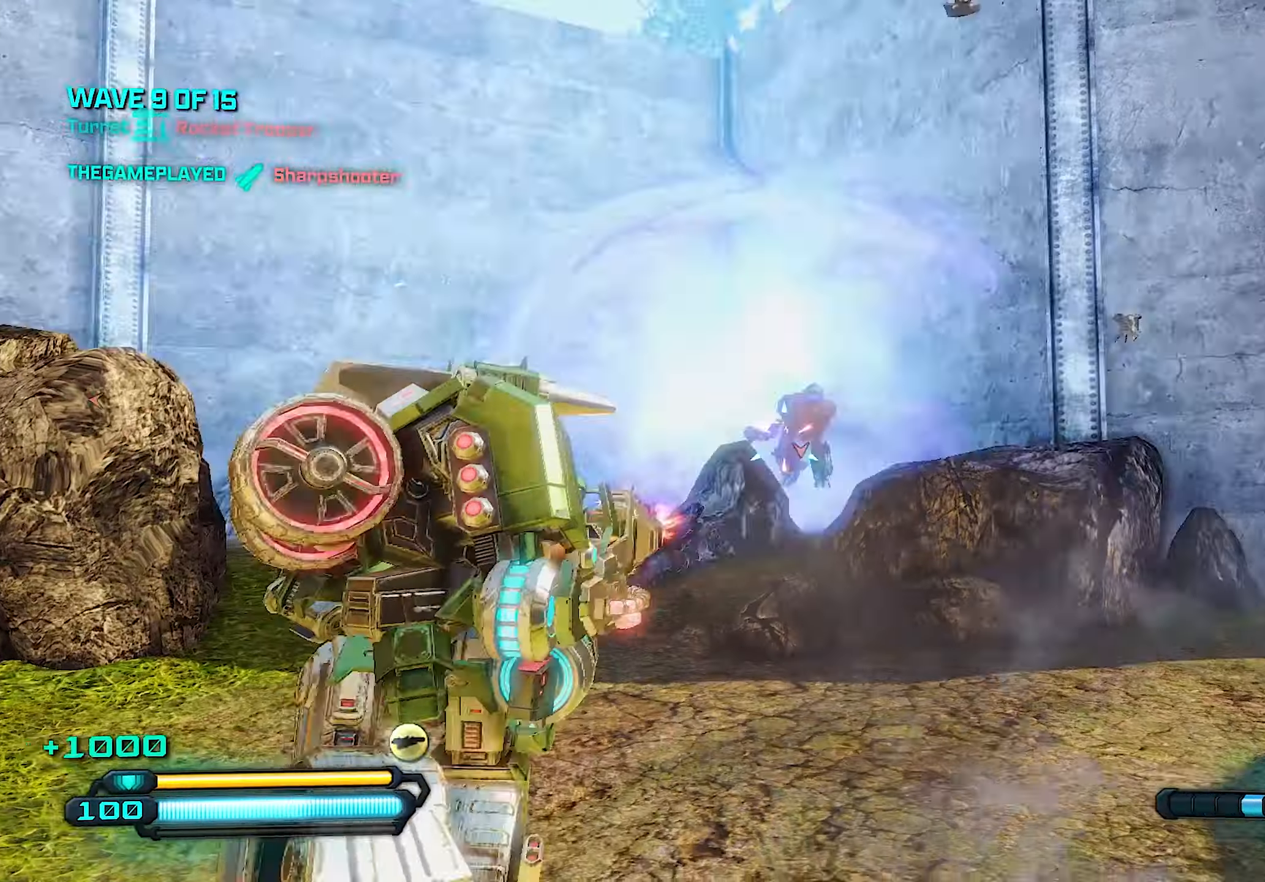
{"buttons": [], "left_stick": "up-left", "right_stick": "center", "events": [[180, "right_stick", "down"], [300, "right_stick", "center"], [500, "R2", "up"], [500, "left_stick", "up-left"]]}
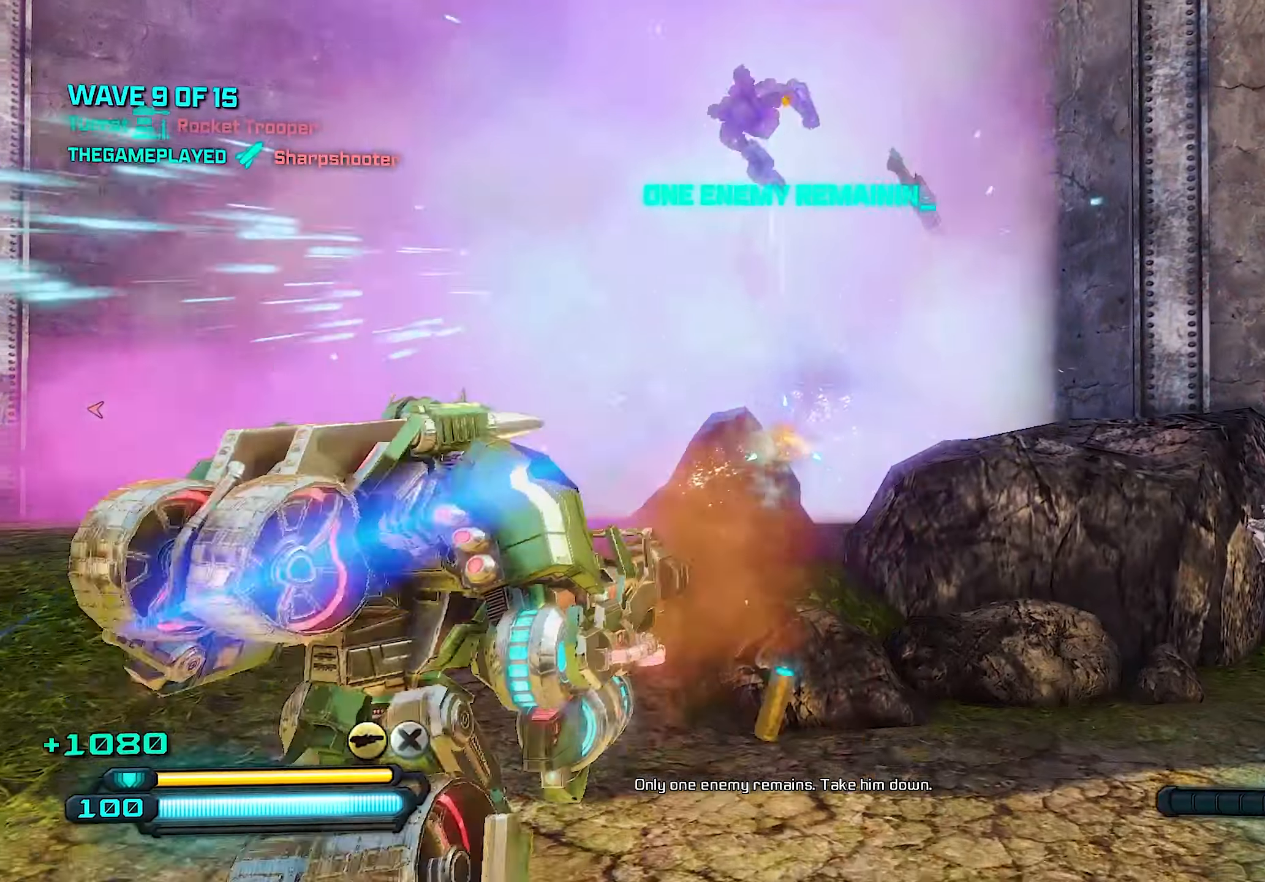
{"buttons": [], "left_stick": "up-left", "right_stick": "down", "events": [[40, "SQUARE", "down"], [140, "SQUARE", "up"], [380, "right_stick", "down"]]}
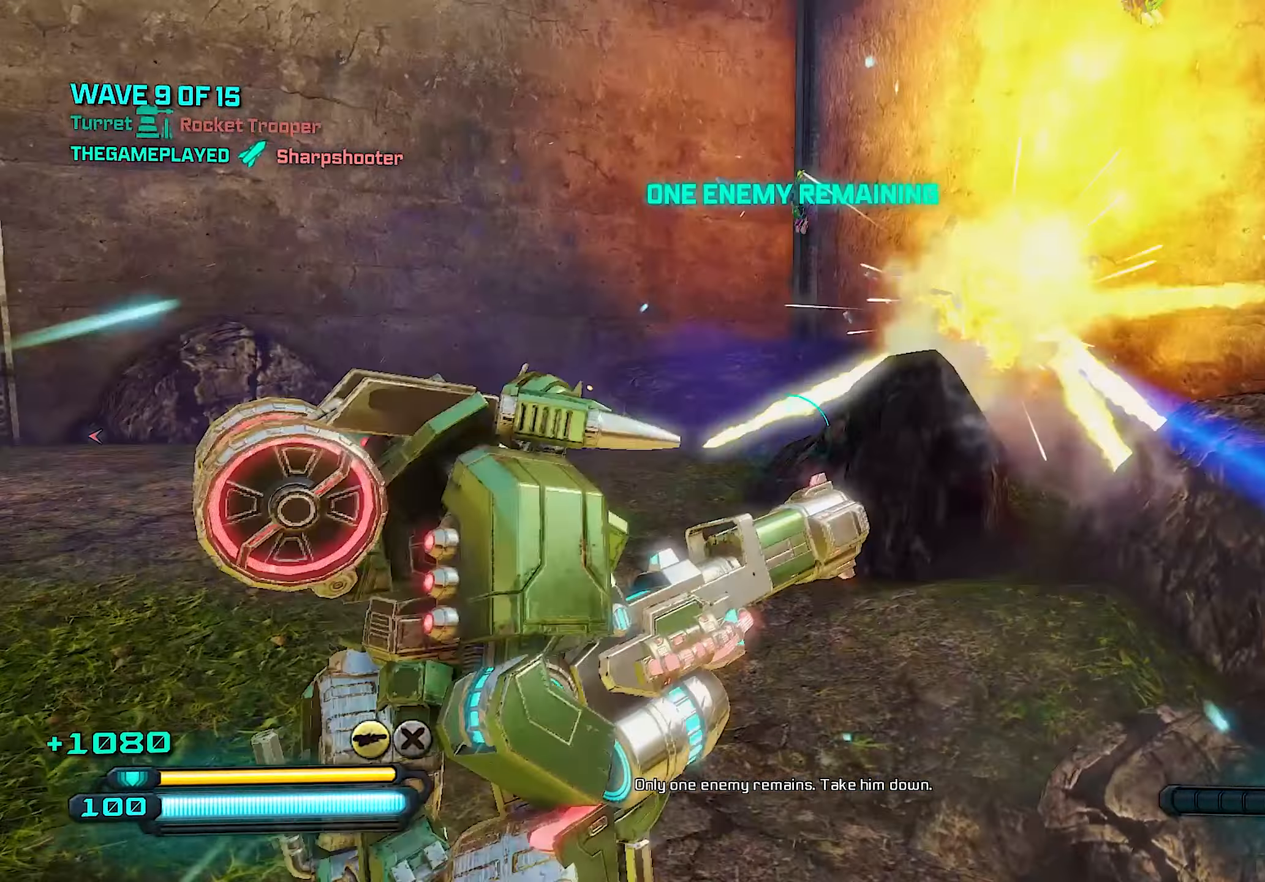
{"buttons": [], "left_stick": "up", "right_stick": "left", "events": [[60, "right_stick", "center"], [180, "right_stick", "left"], [340, "left_stick", "up"]]}
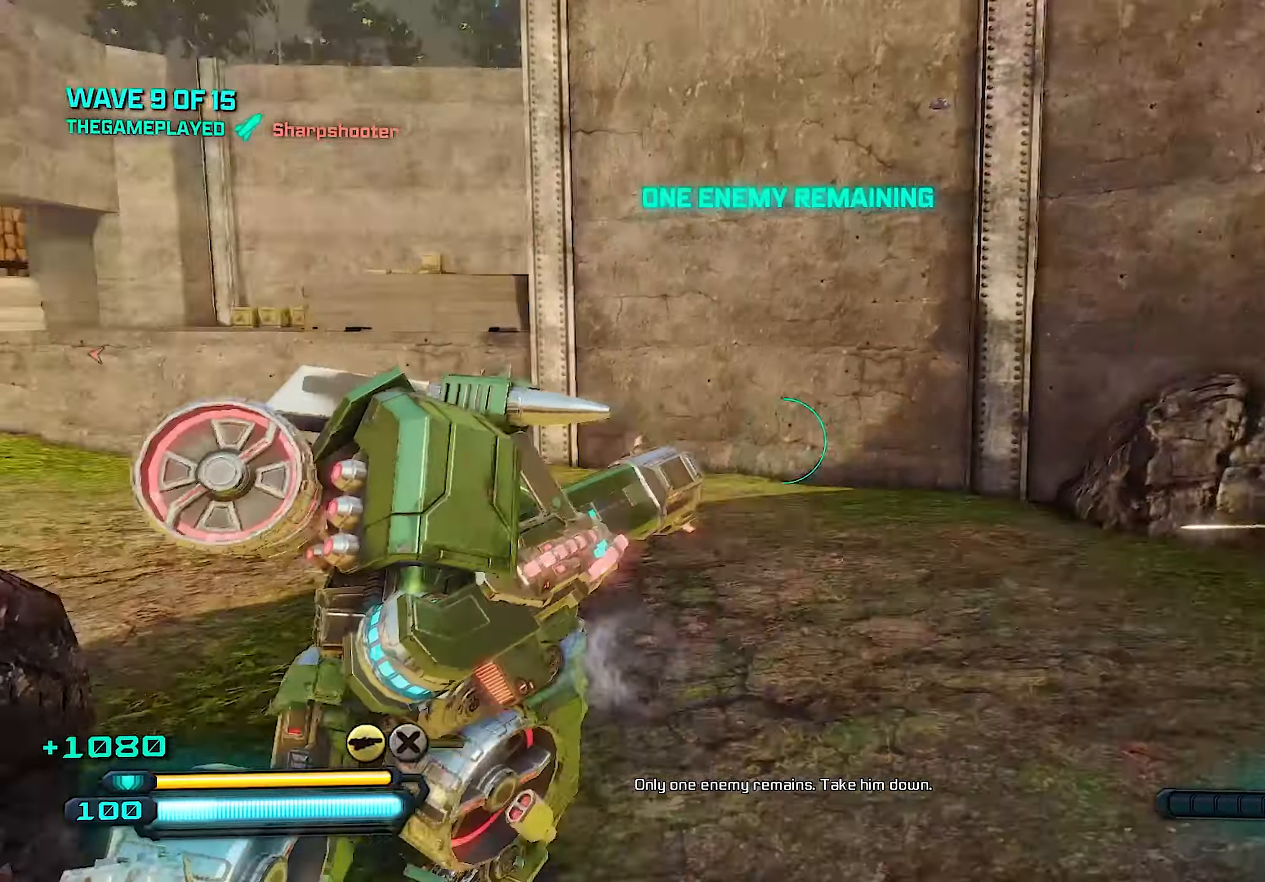
{"buttons": [], "left_stick": "up", "right_stick": "left", "events": []}
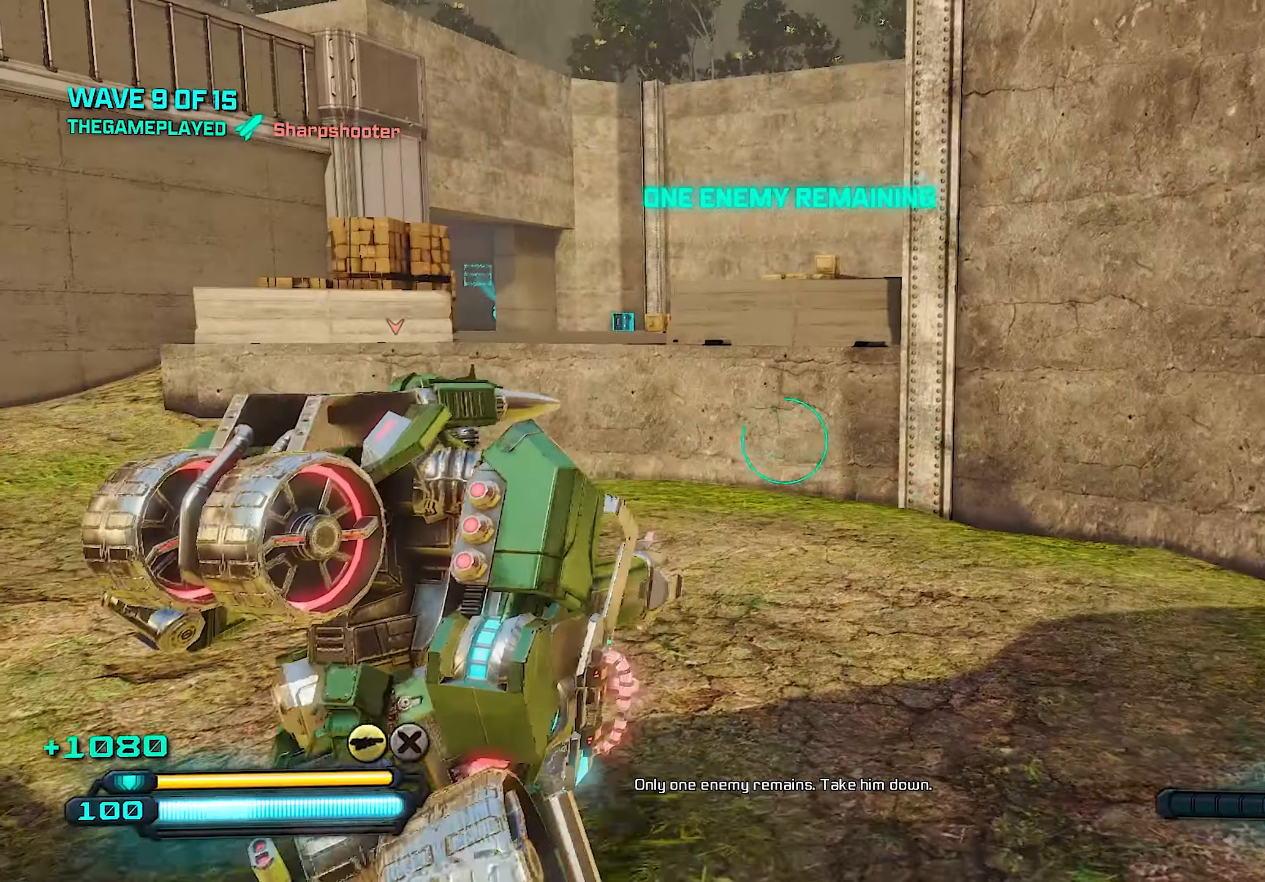
{"buttons": [], "left_stick": "up", "right_stick": "center", "events": [[40, "right_stick", "center"]]}
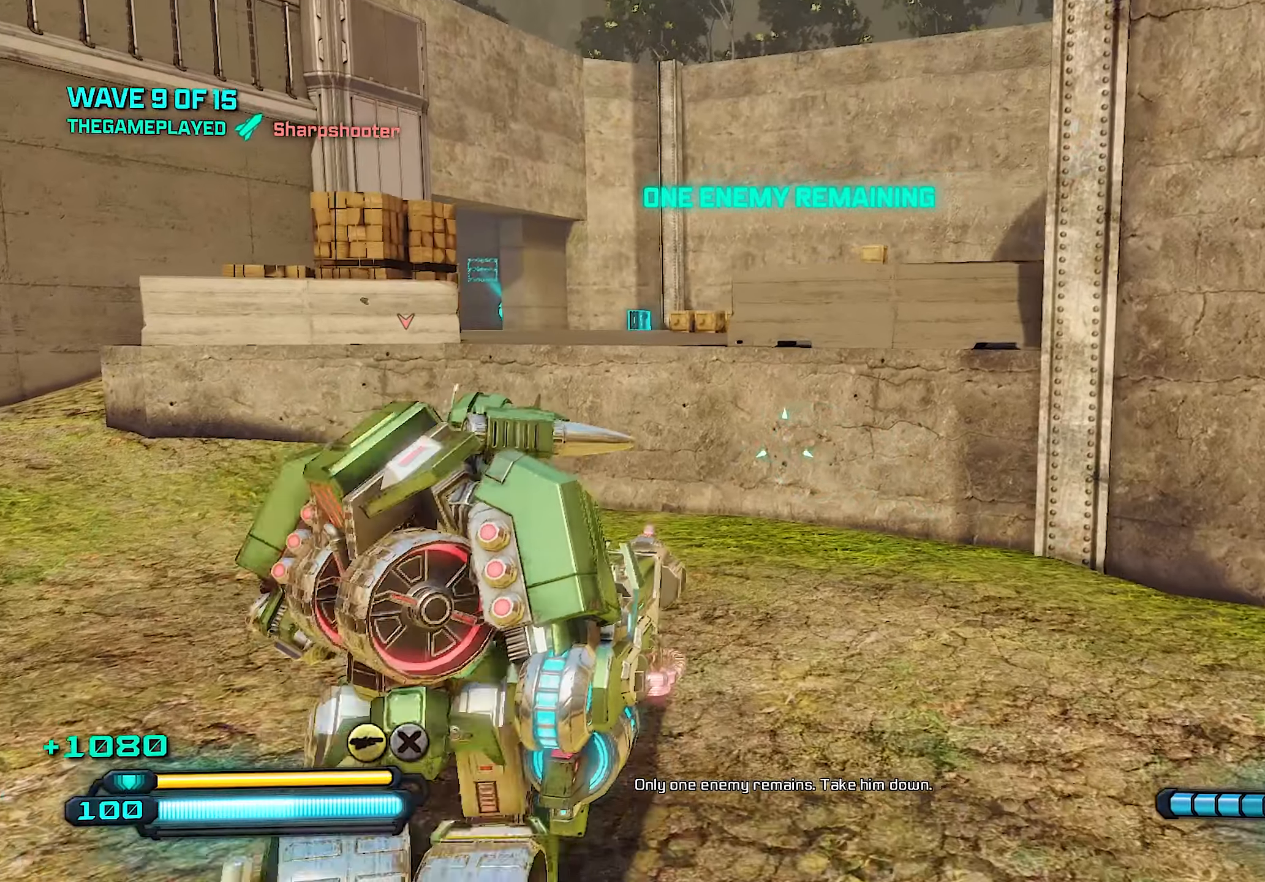
{"buttons": ["CROSS"], "left_stick": "up", "right_stick": "center", "events": [[260, "CROSS", "down"]]}